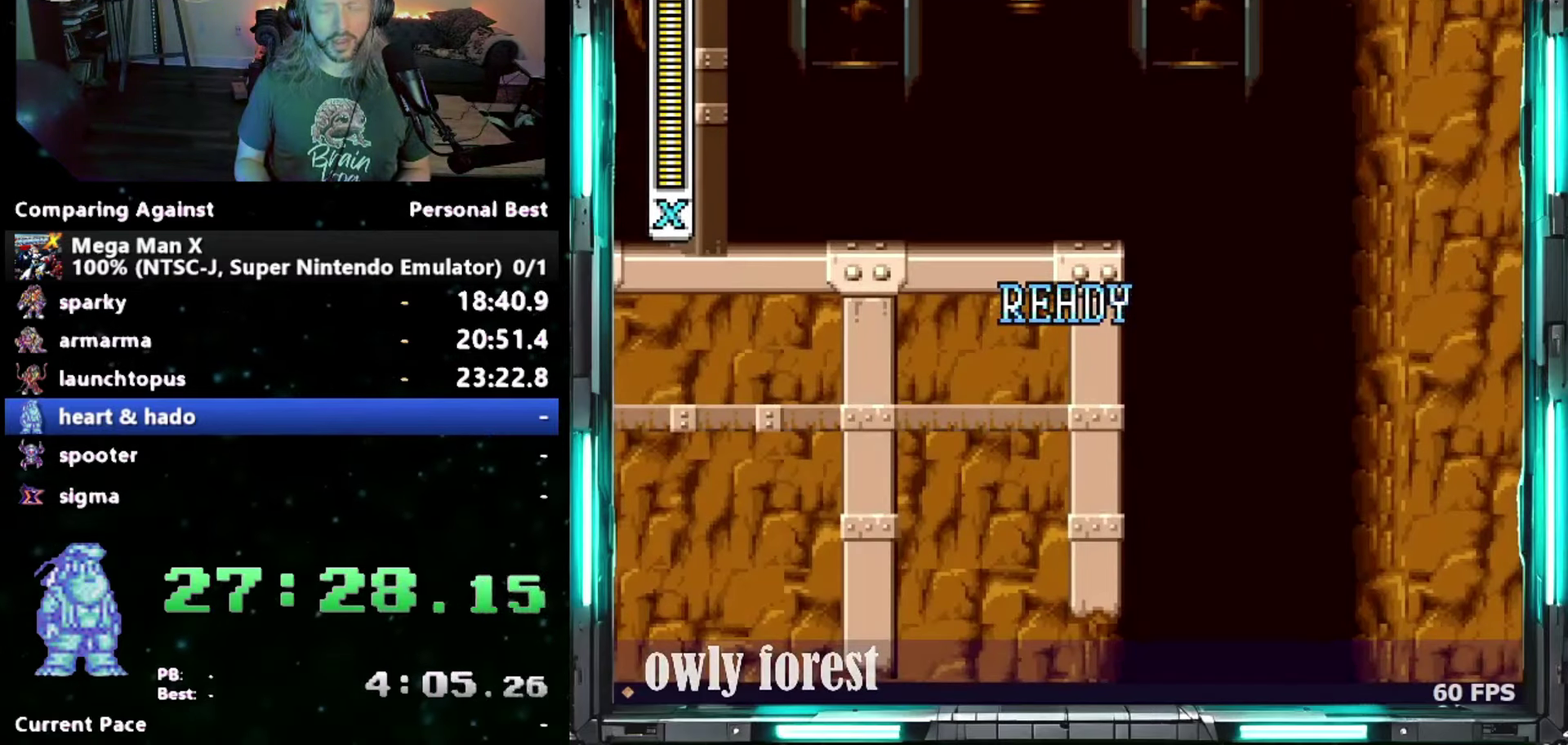
Gameplay with a controller (Nintendo layout); each line is a JSON object with the inputs held at the frame after it. "events" lists button and stick changes between this image and that frame as [ms after this image, input, new state], when the widget could be followed in between. Not read: A L3 R3.
{"buttons": [], "events": []}
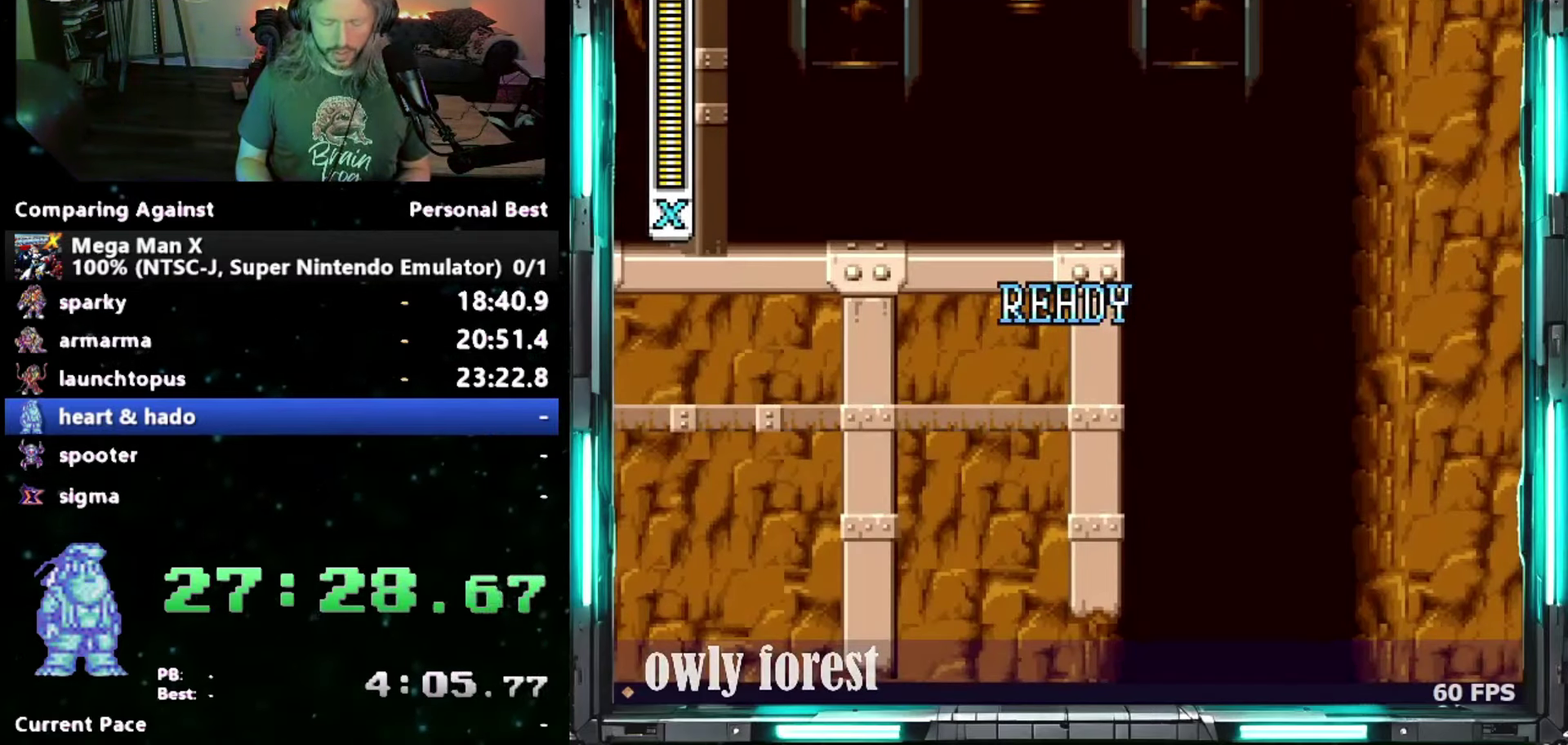
{"buttons": ["DPAD_DOWN", "DPAD_RIGHT"], "events": [[300, "DPAD_RIGHT", "down"], [400, "DPAD_DOWN", "down"]]}
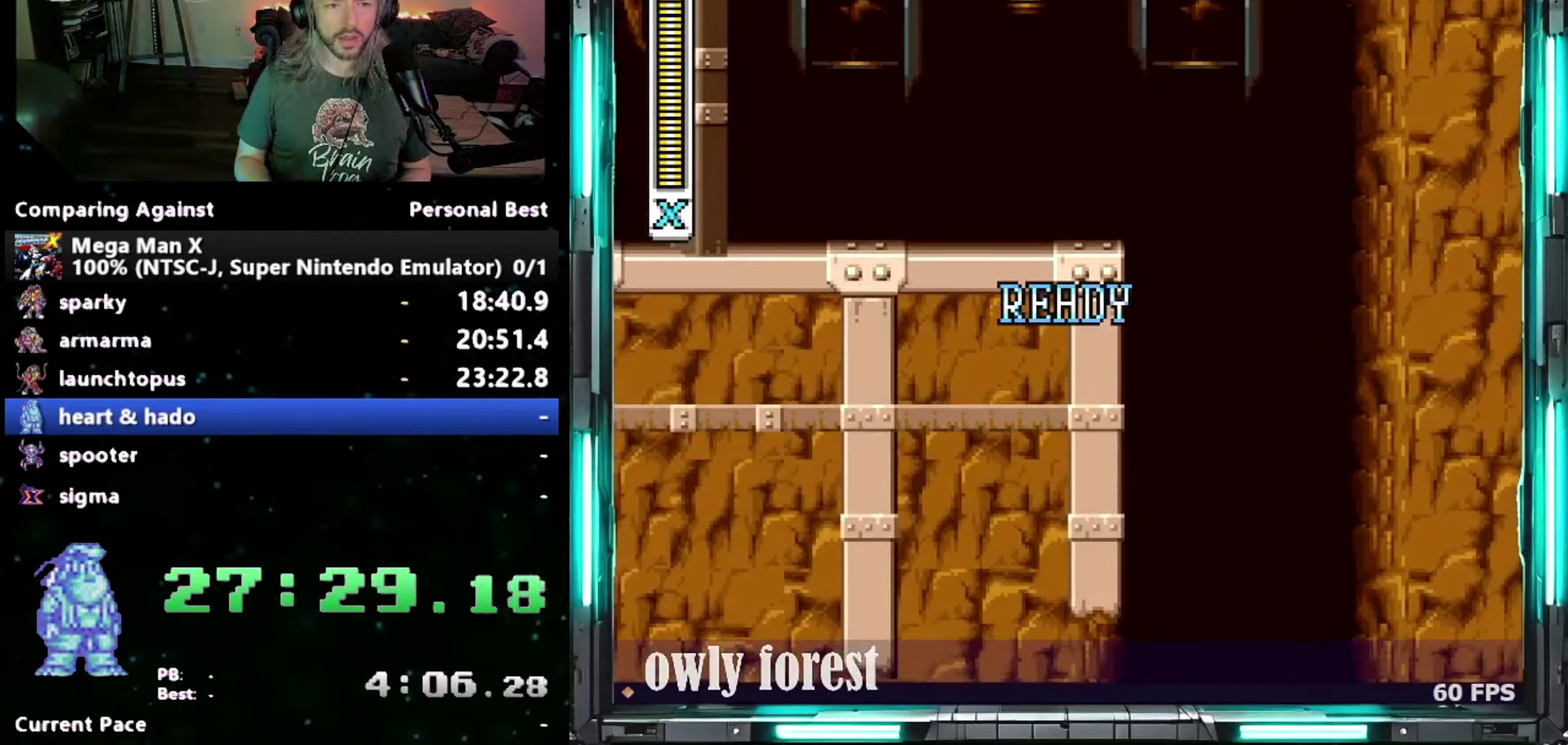
{"buttons": ["DPAD_DOWN", "DPAD_RIGHT"], "events": []}
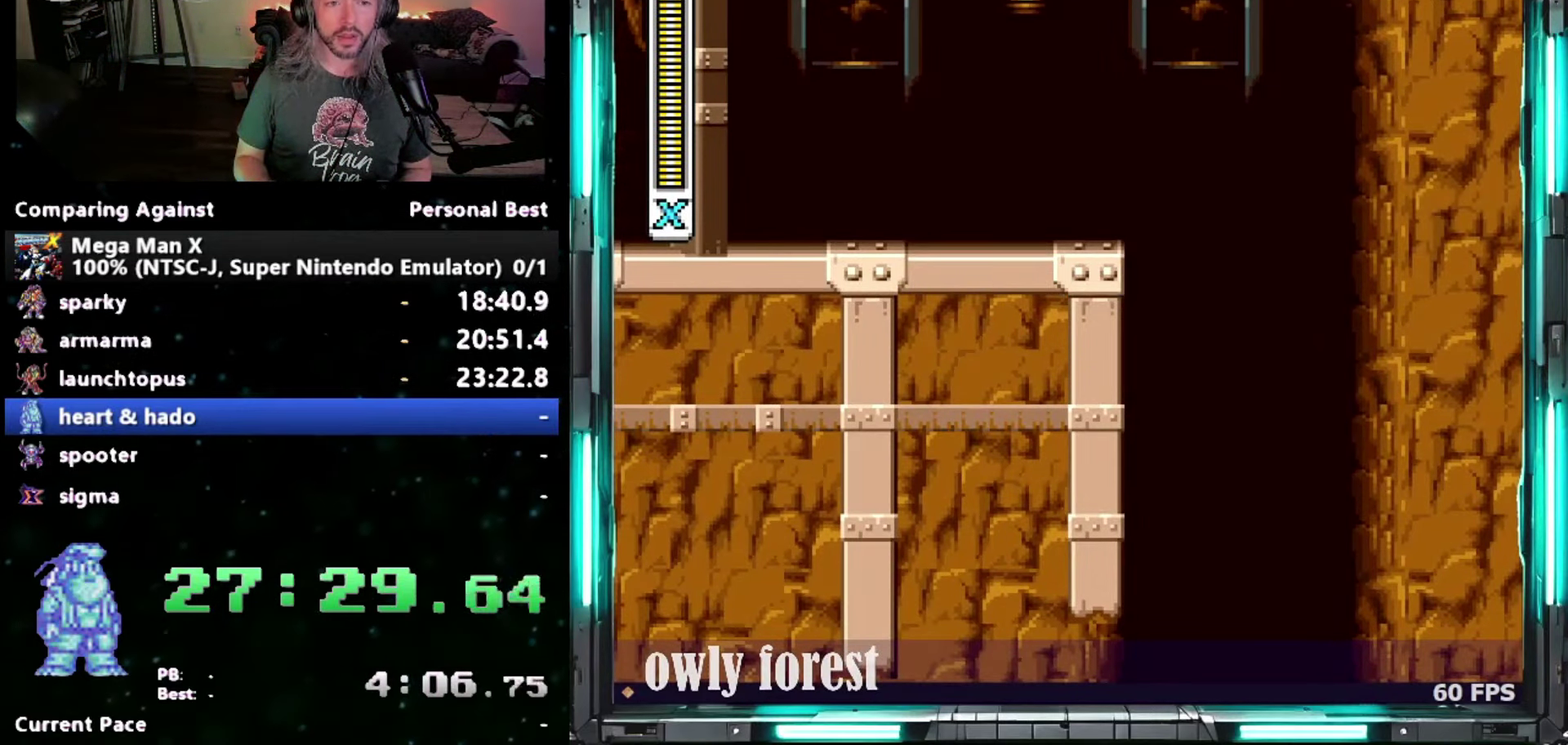
{"buttons": ["DPAD_DOWN", "DPAD_RIGHT"], "events": []}
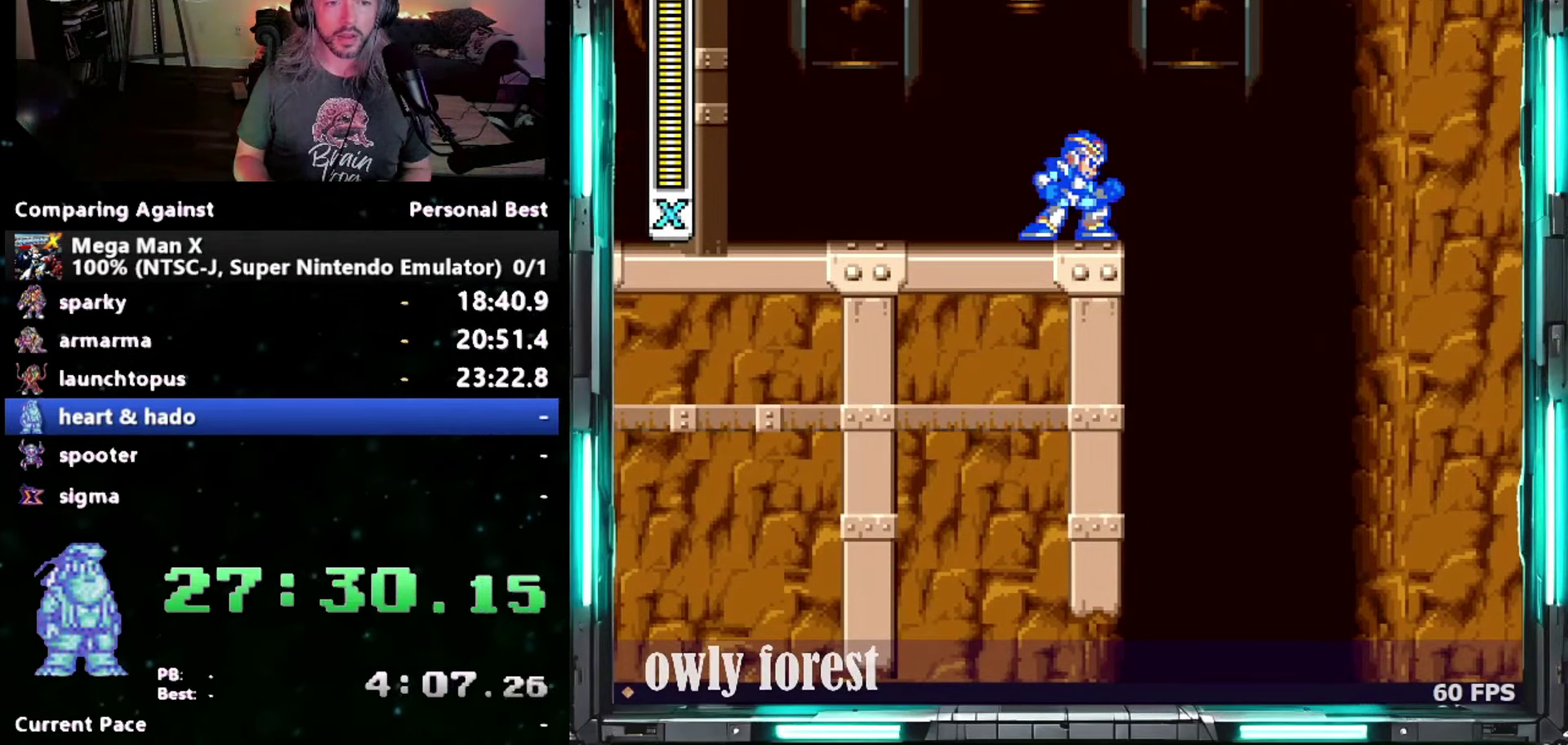
{"buttons": [], "events": [[50, "B", "down"], [150, "B", "up"], [333, "DPAD_DOWN", "up"], [333, "DPAD_RIGHT", "up"]]}
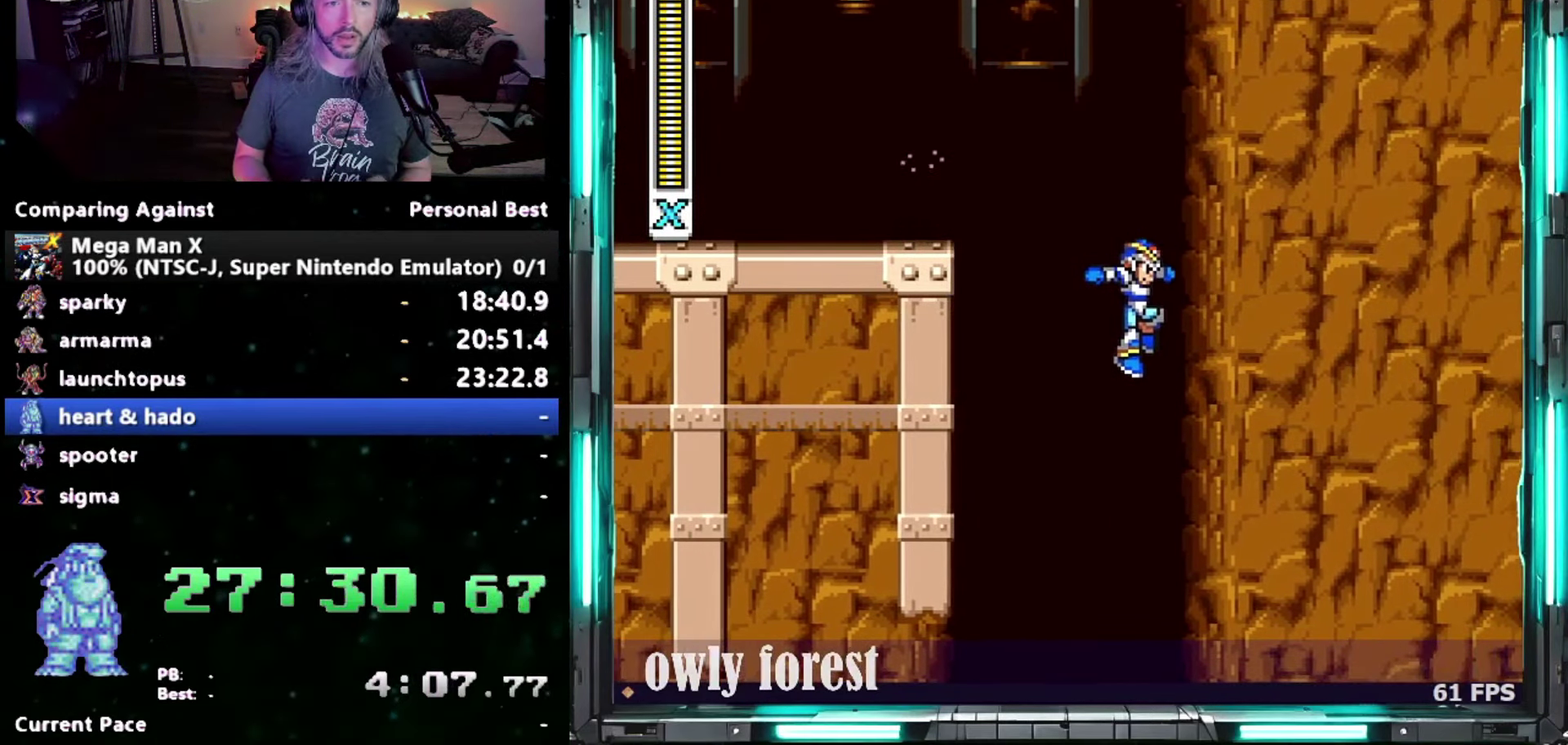
{"buttons": ["DPAD_RIGHT"], "events": [[500, "DPAD_RIGHT", "down"]]}
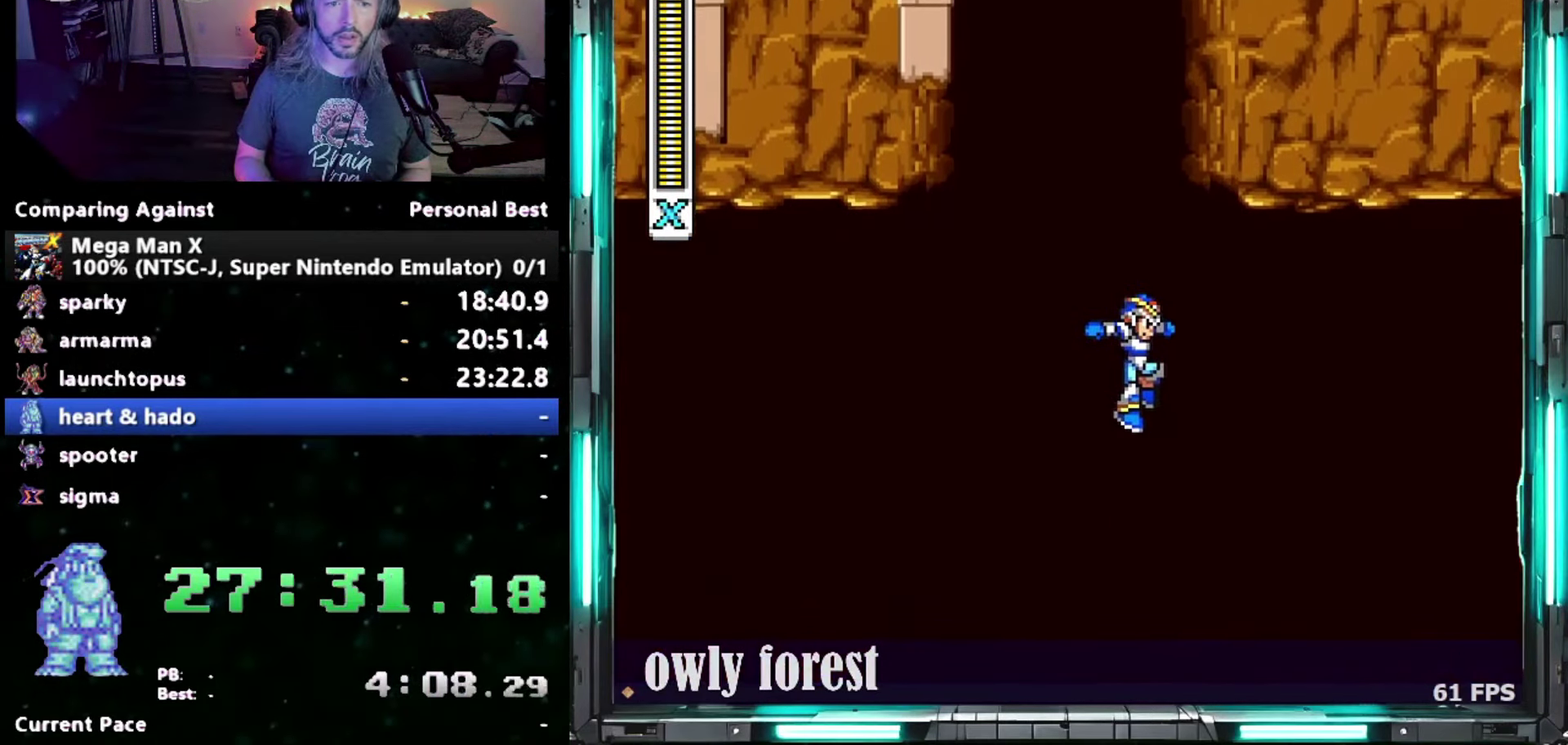
{"buttons": [], "events": [[300, "DPAD_RIGHT", "up"]]}
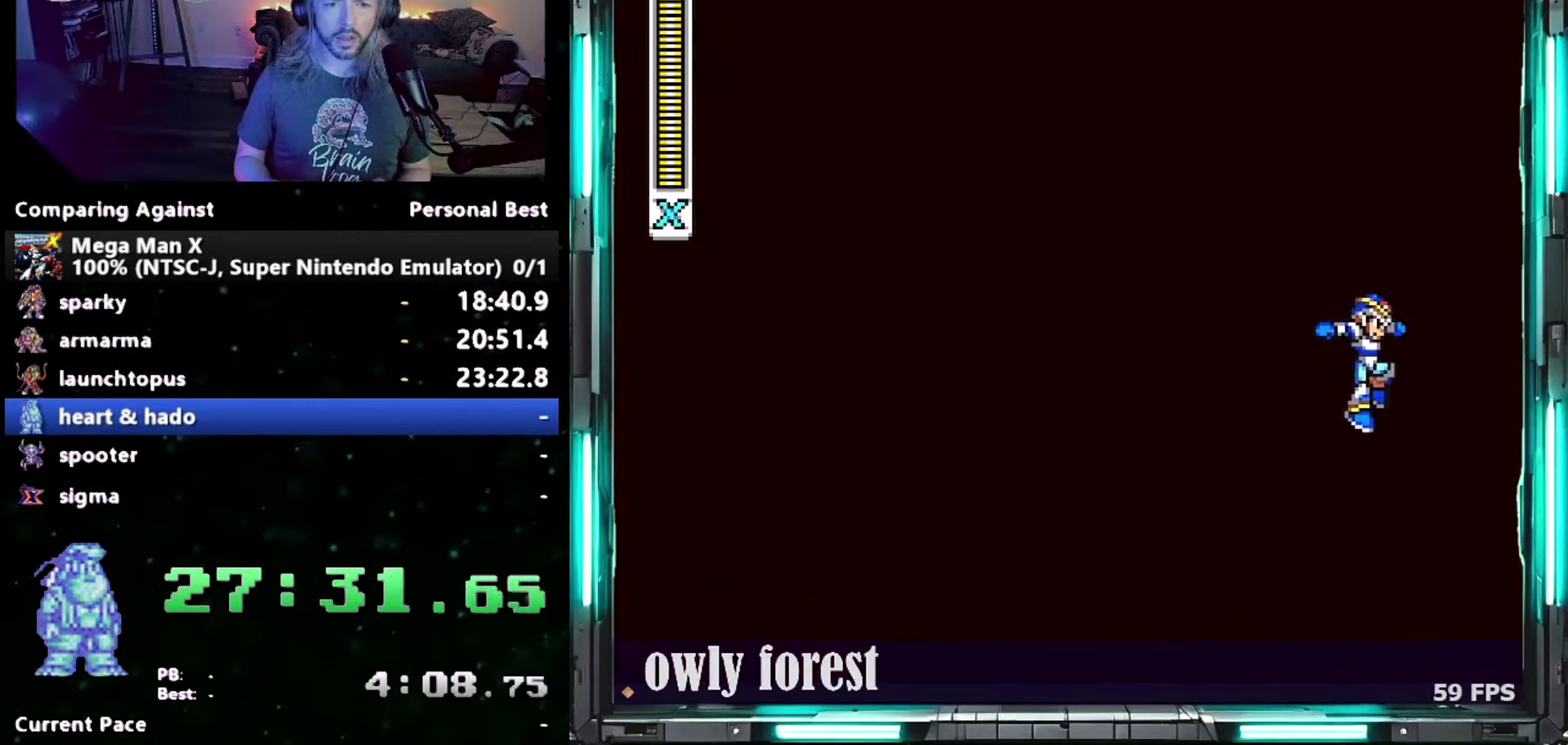
{"buttons": [], "events": []}
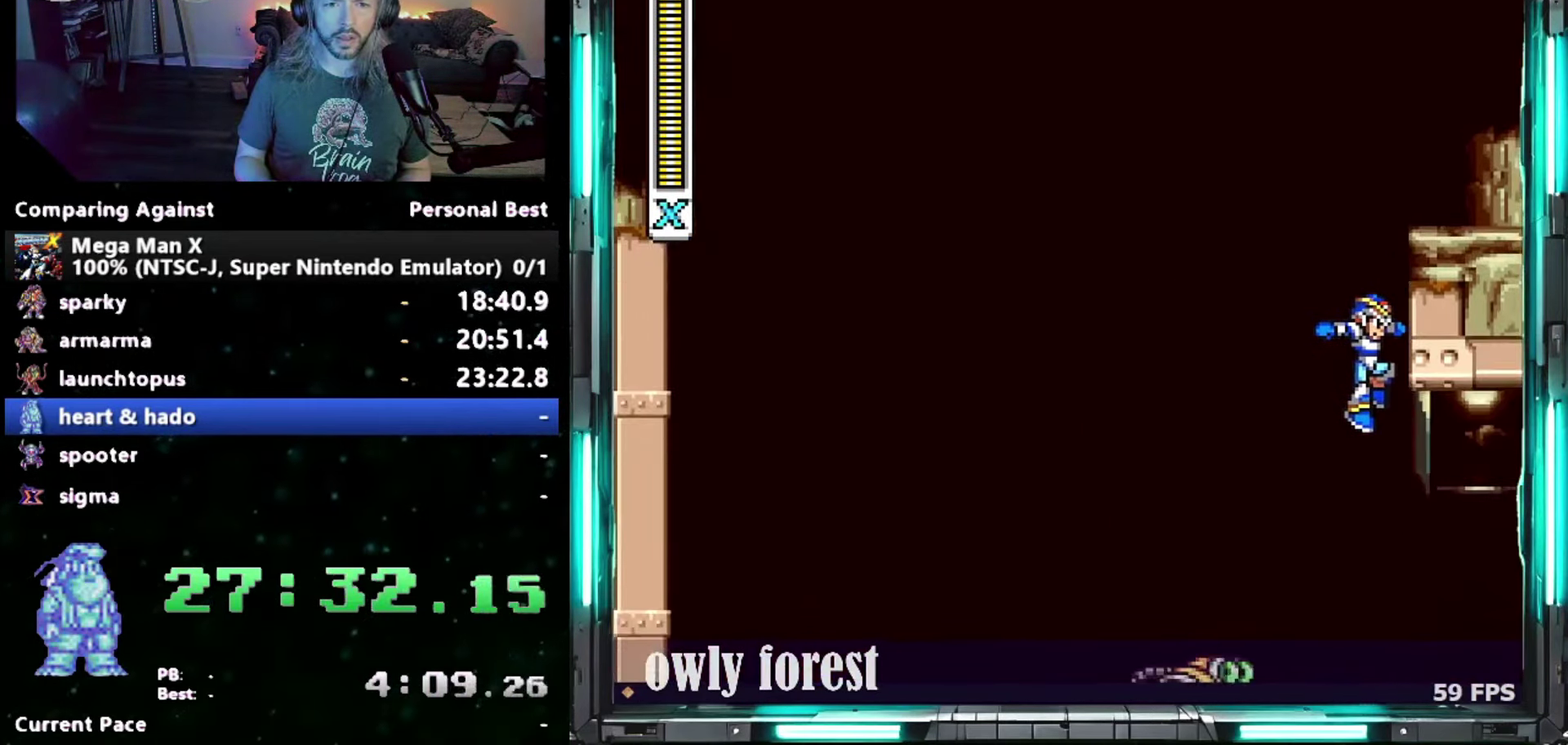
{"buttons": ["DPAD_RIGHT"], "events": [[17, "DPAD_RIGHT", "down"]]}
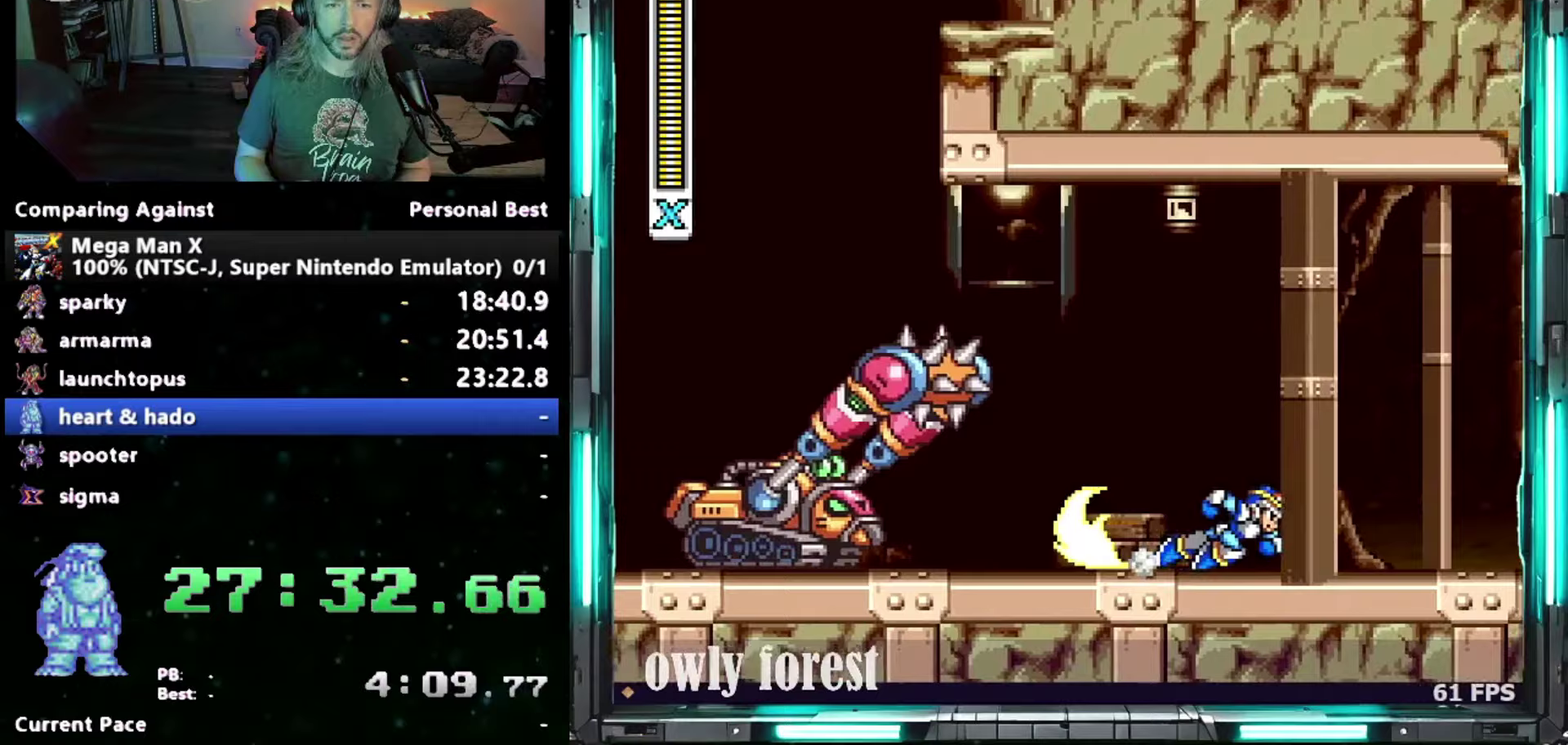
{"buttons": ["DPAD_RIGHT"], "events": []}
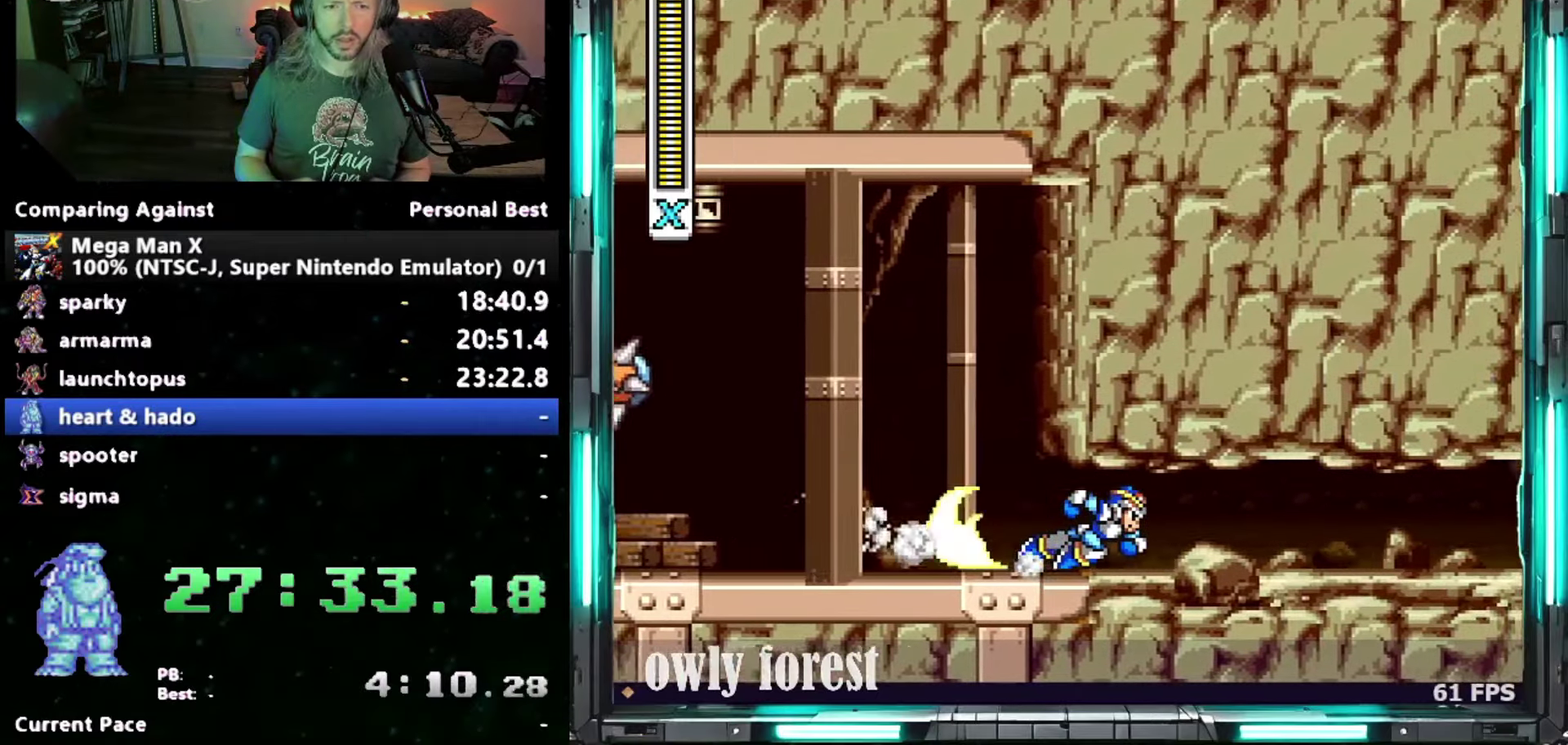
{"buttons": ["DPAD_RIGHT"], "events": []}
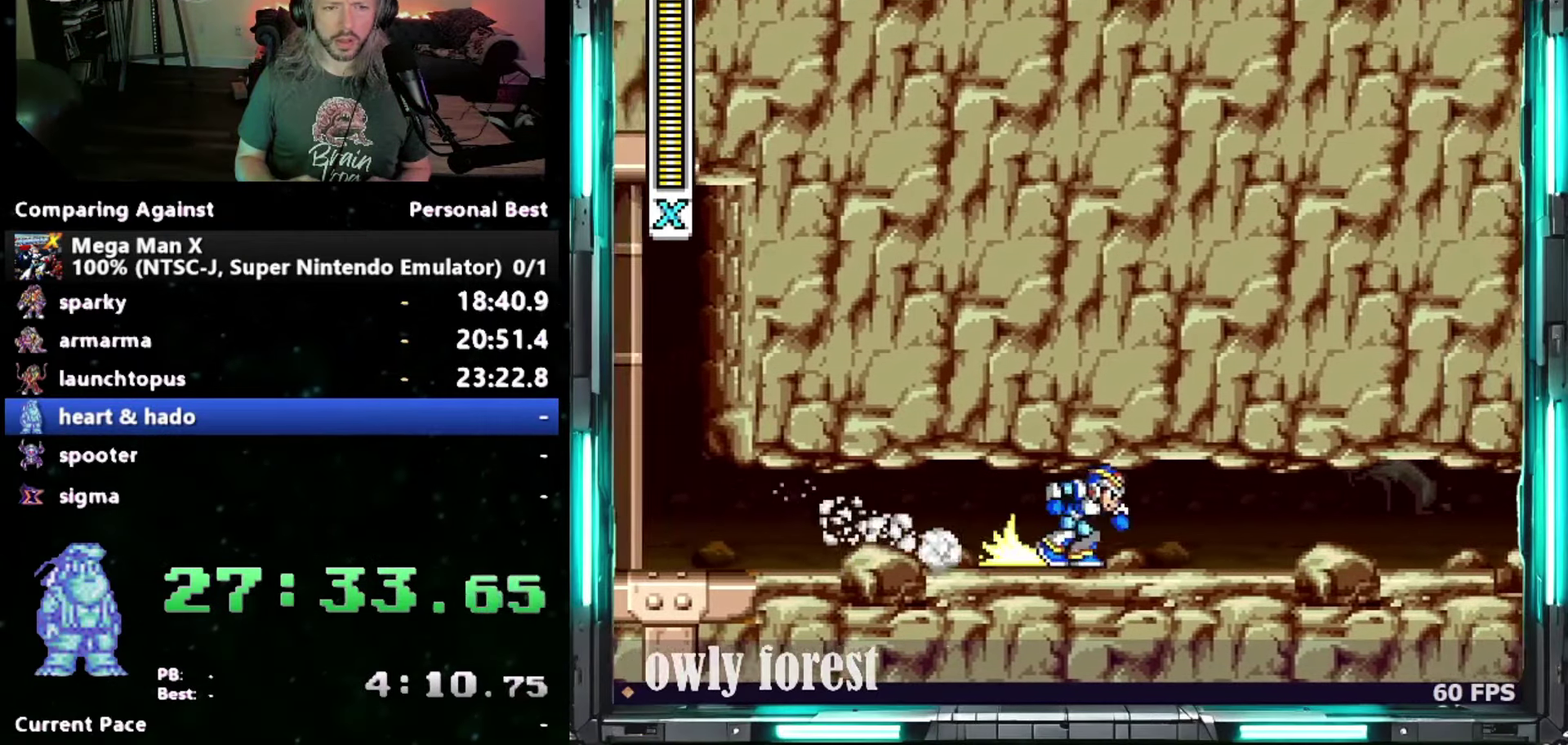
{"buttons": ["DPAD_RIGHT"], "events": []}
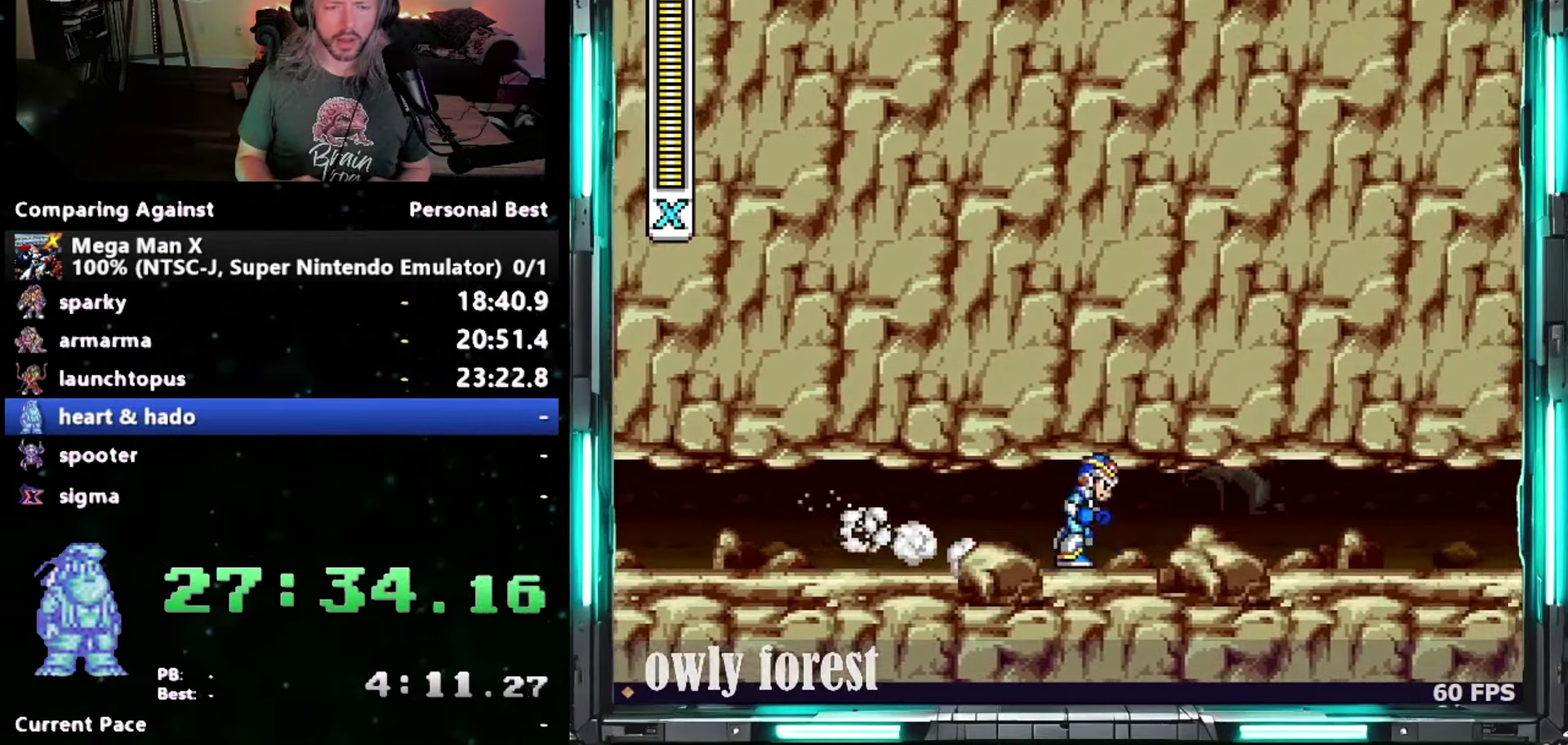
{"buttons": ["DPAD_RIGHT"], "events": []}
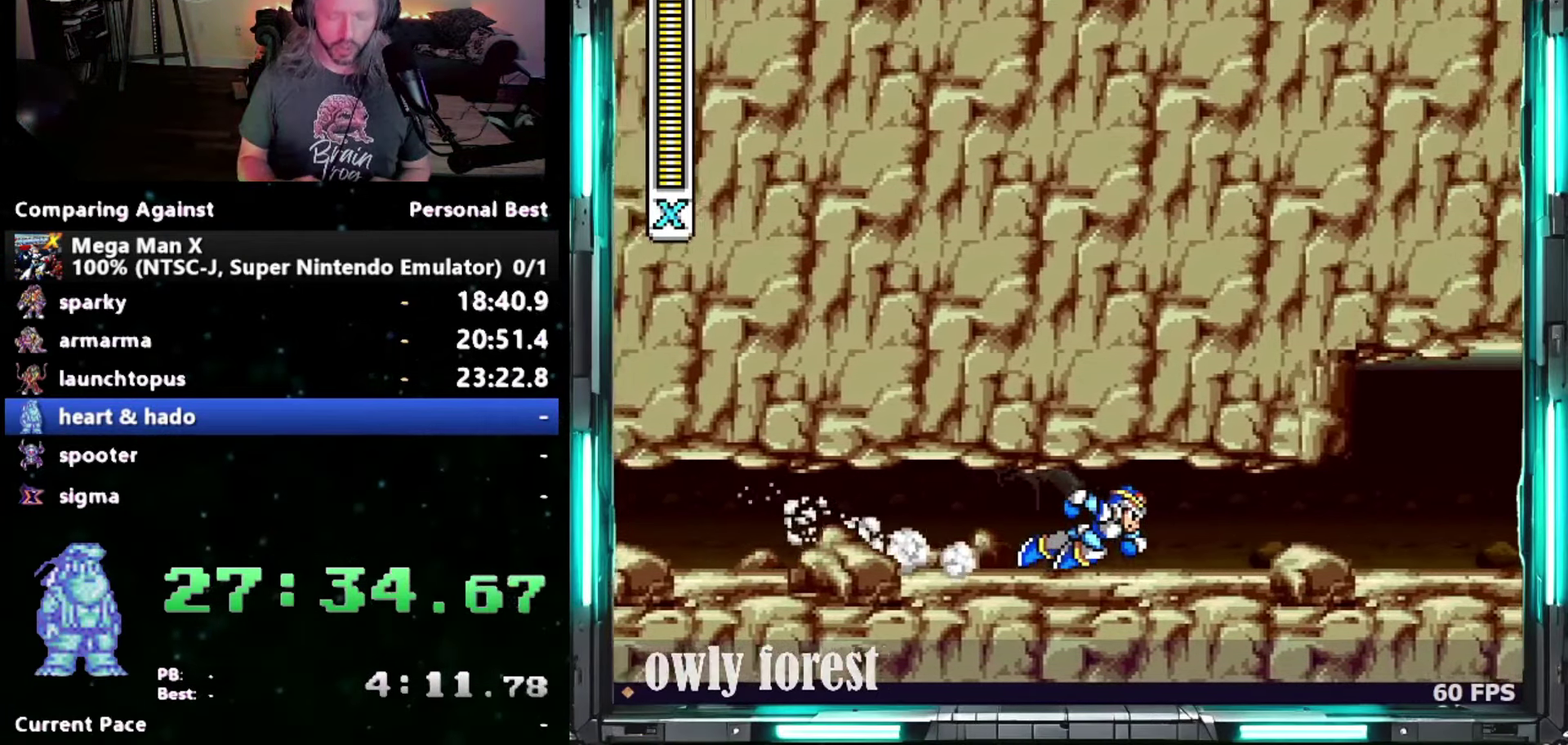
{"buttons": ["DPAD_RIGHT"], "events": []}
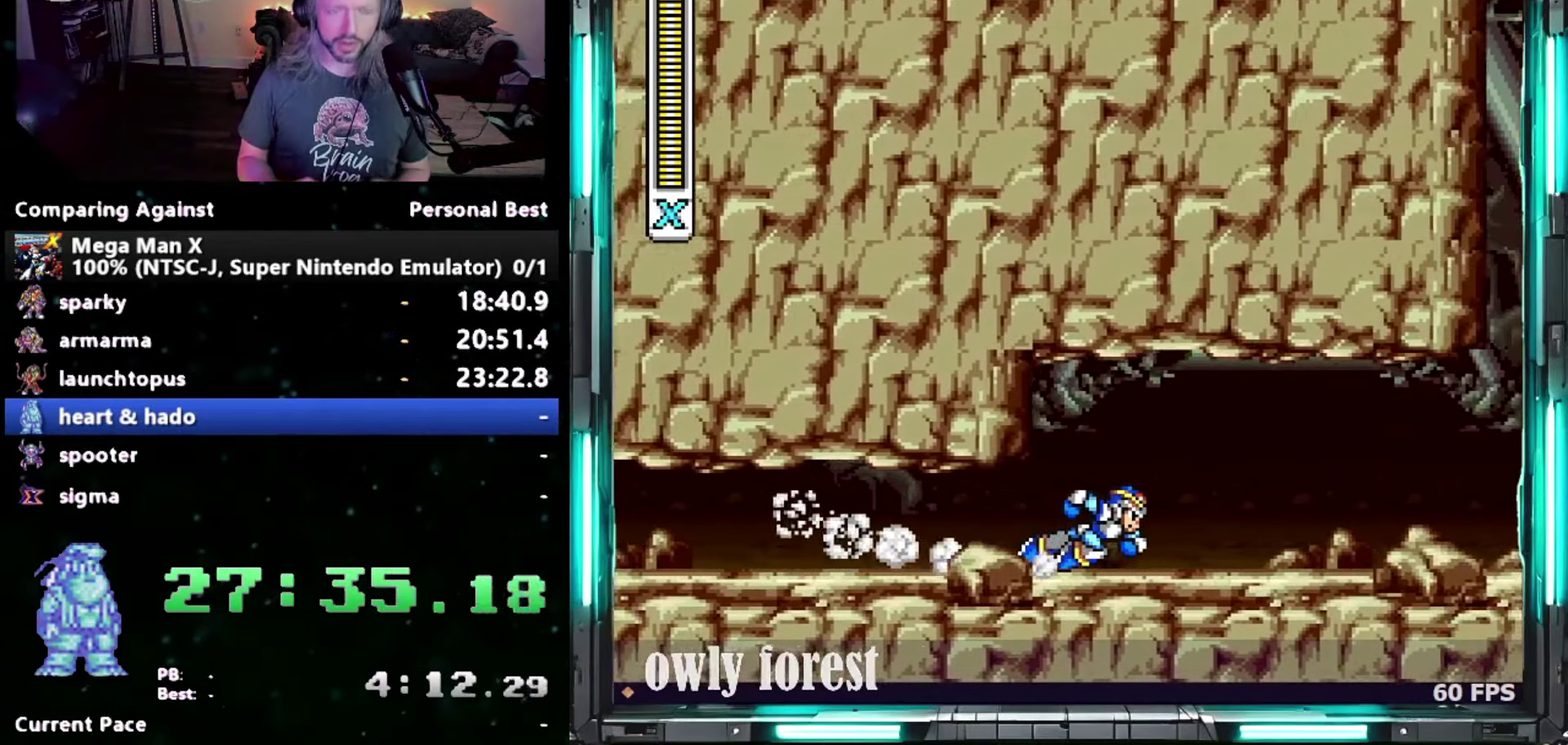
{"buttons": ["DPAD_RIGHT"], "events": []}
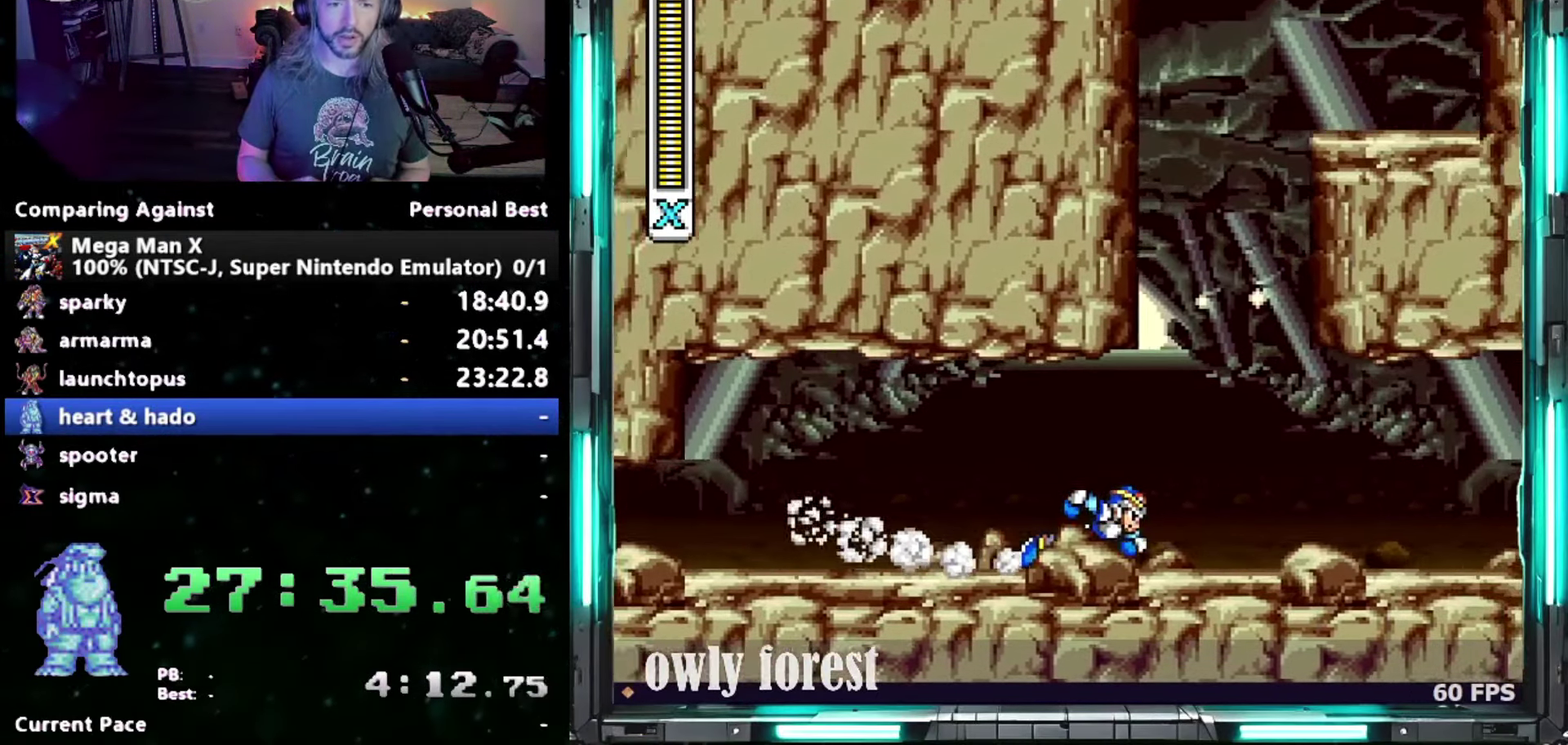
{"buttons": ["DPAD_RIGHT"], "events": []}
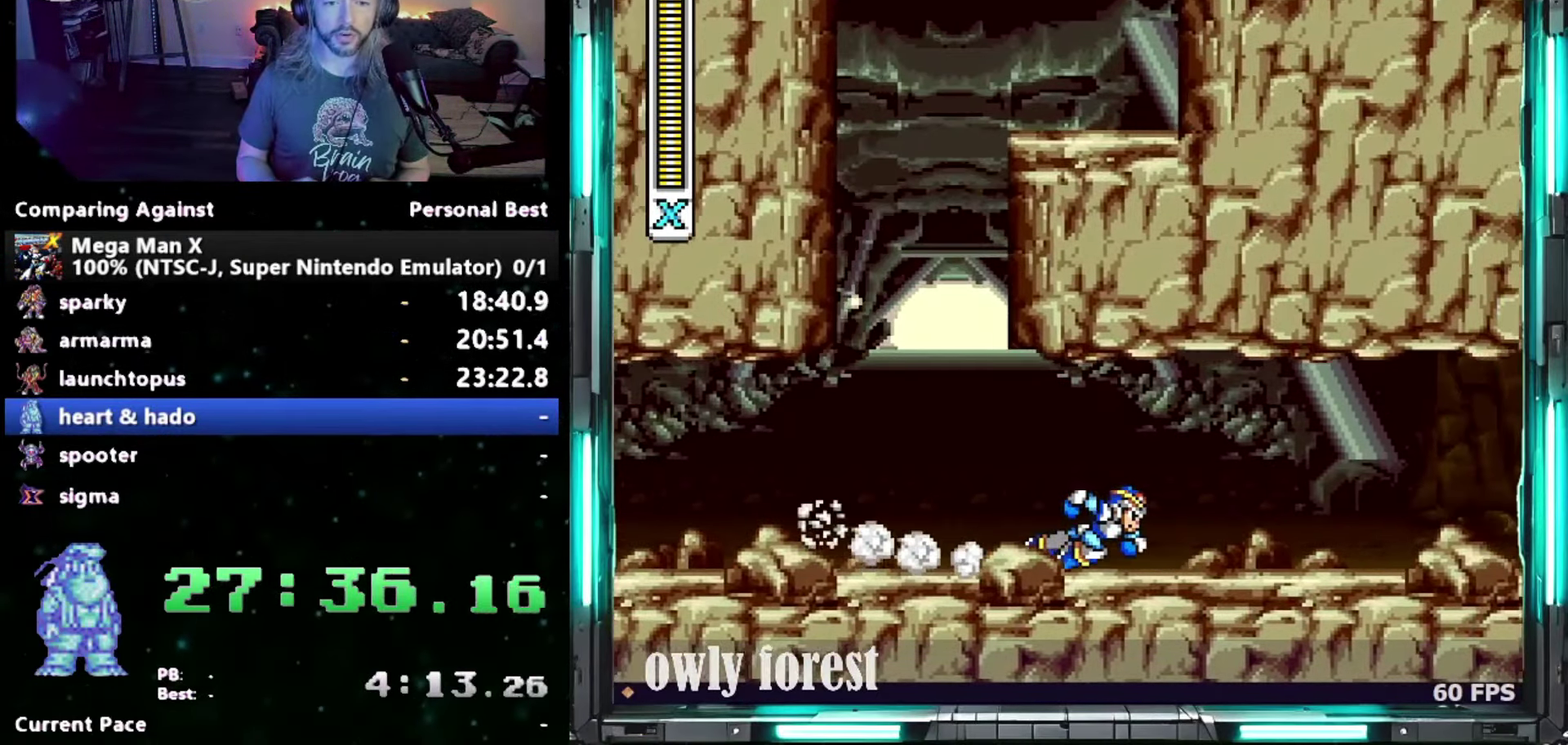
{"buttons": ["DPAD_RIGHT"], "events": []}
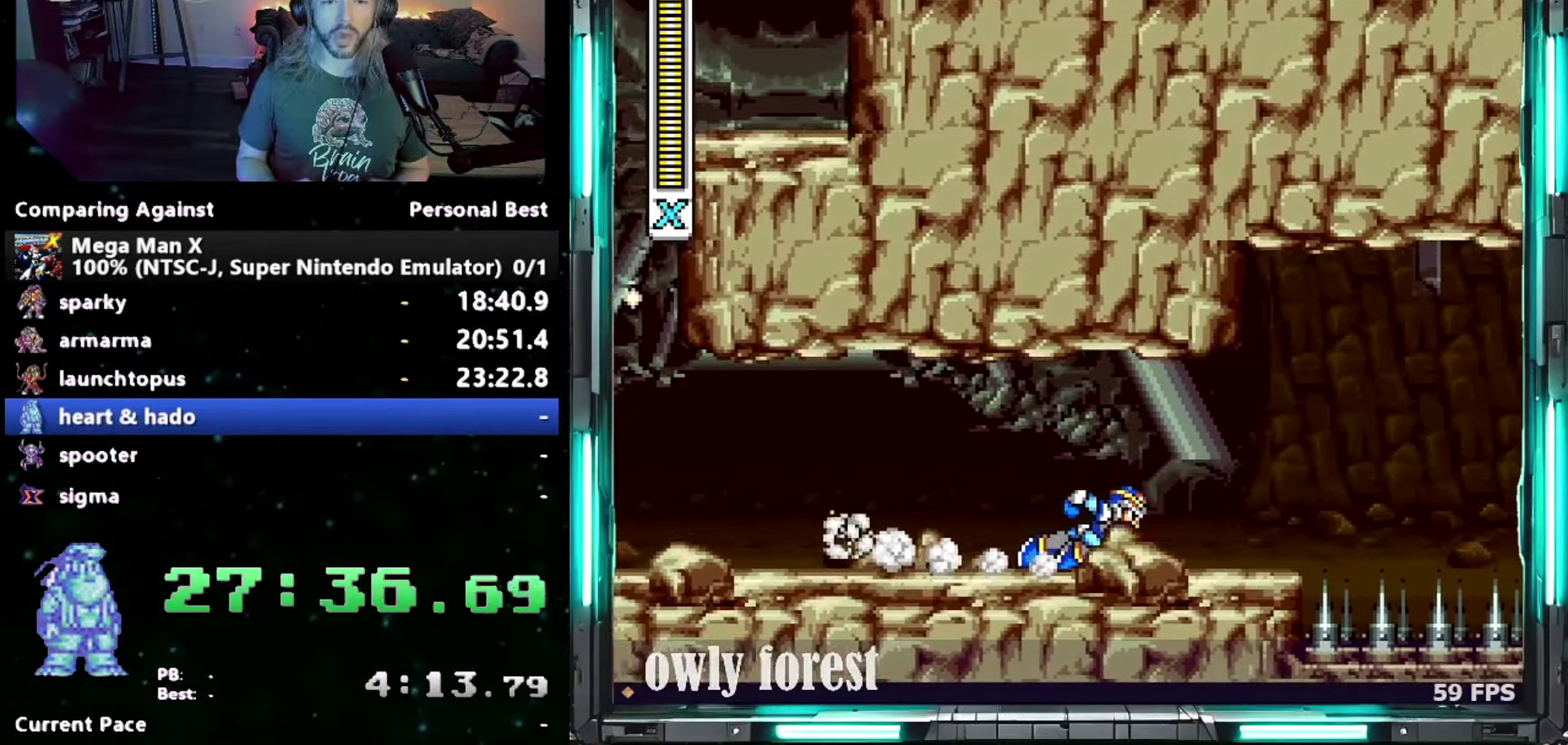
{"buttons": ["B", "DPAD_UP", "DPAD_RIGHT"], "events": [[367, "DPAD_UP", "down"], [400, "B", "down"]]}
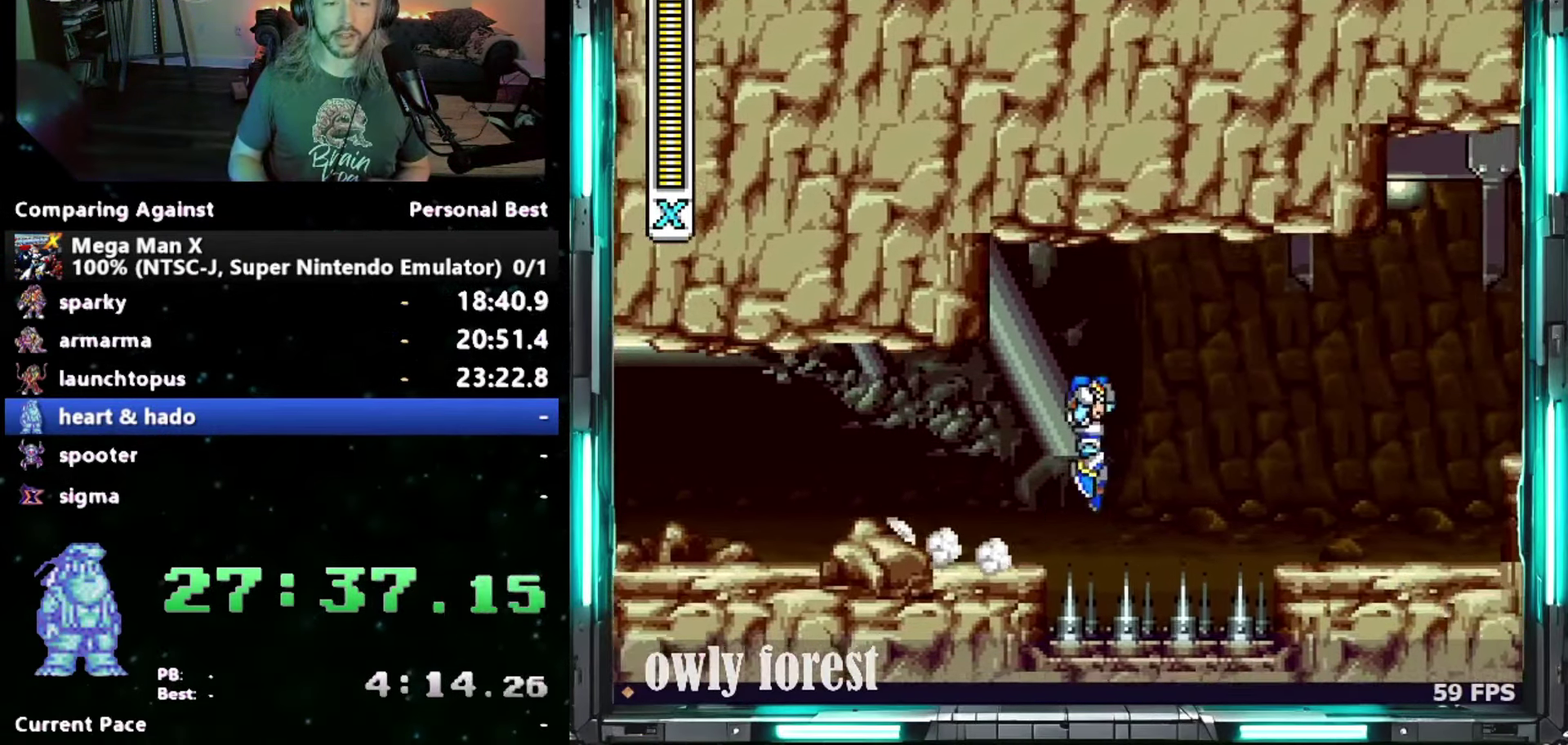
{"buttons": ["B", "DPAD_UP", "DPAD_RIGHT"], "events": []}
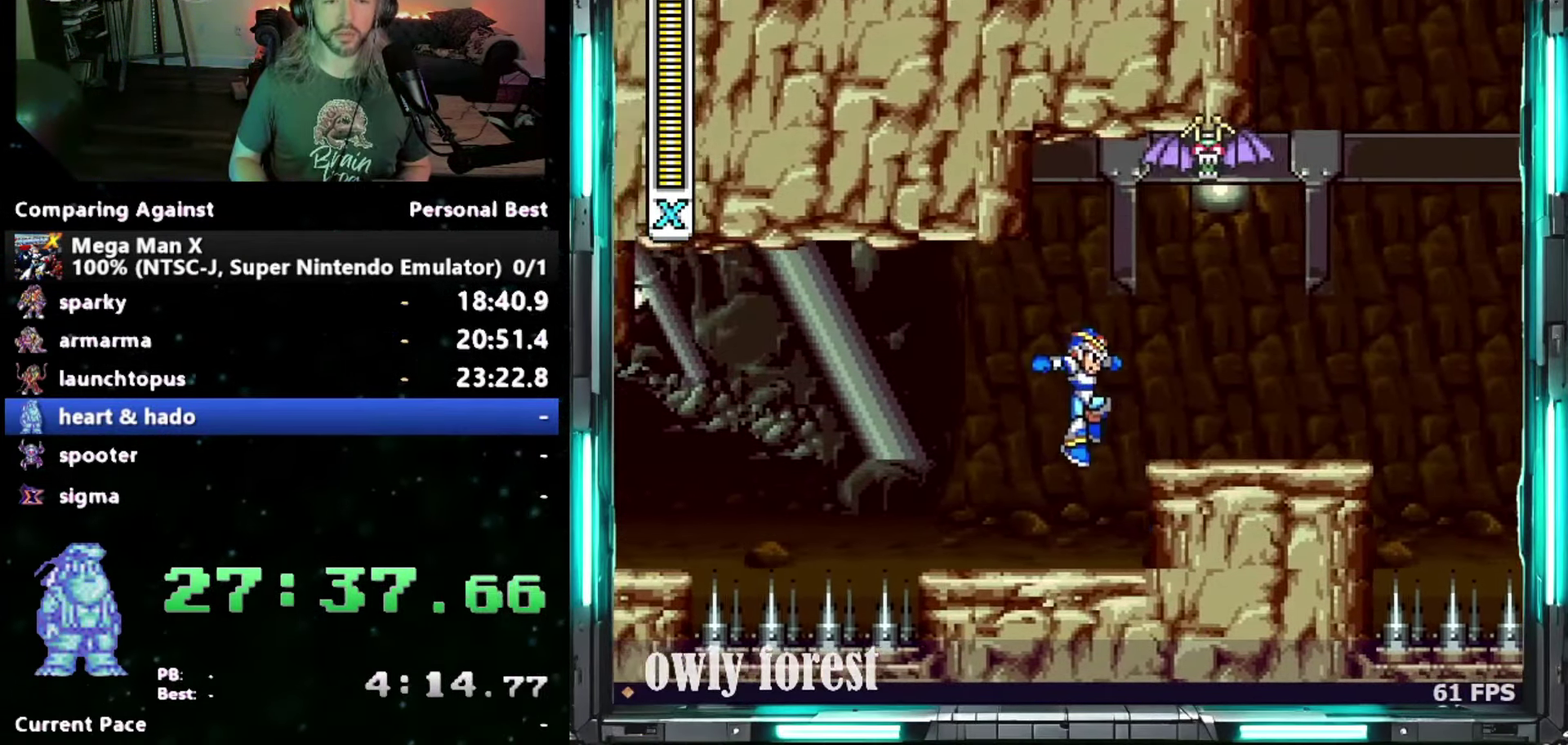
{"buttons": ["B", "DPAD_UP", "DPAD_RIGHT"], "events": [[17, "B", "up"], [367, "B", "down"]]}
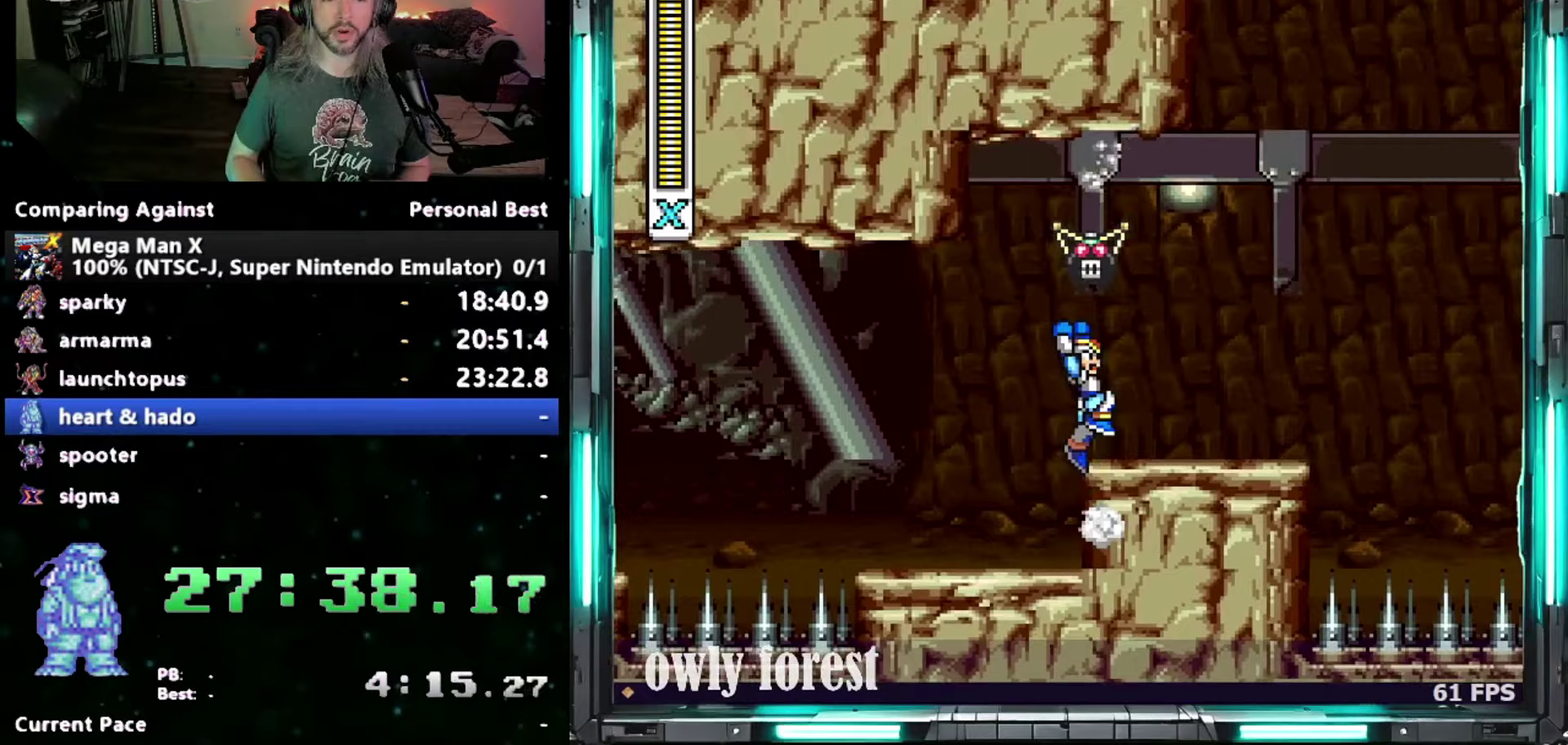
{"buttons": ["B", "DPAD_RIGHT"], "events": [[83, "B", "up"], [83, "DPAD_UP", "up"], [483, "B", "down"]]}
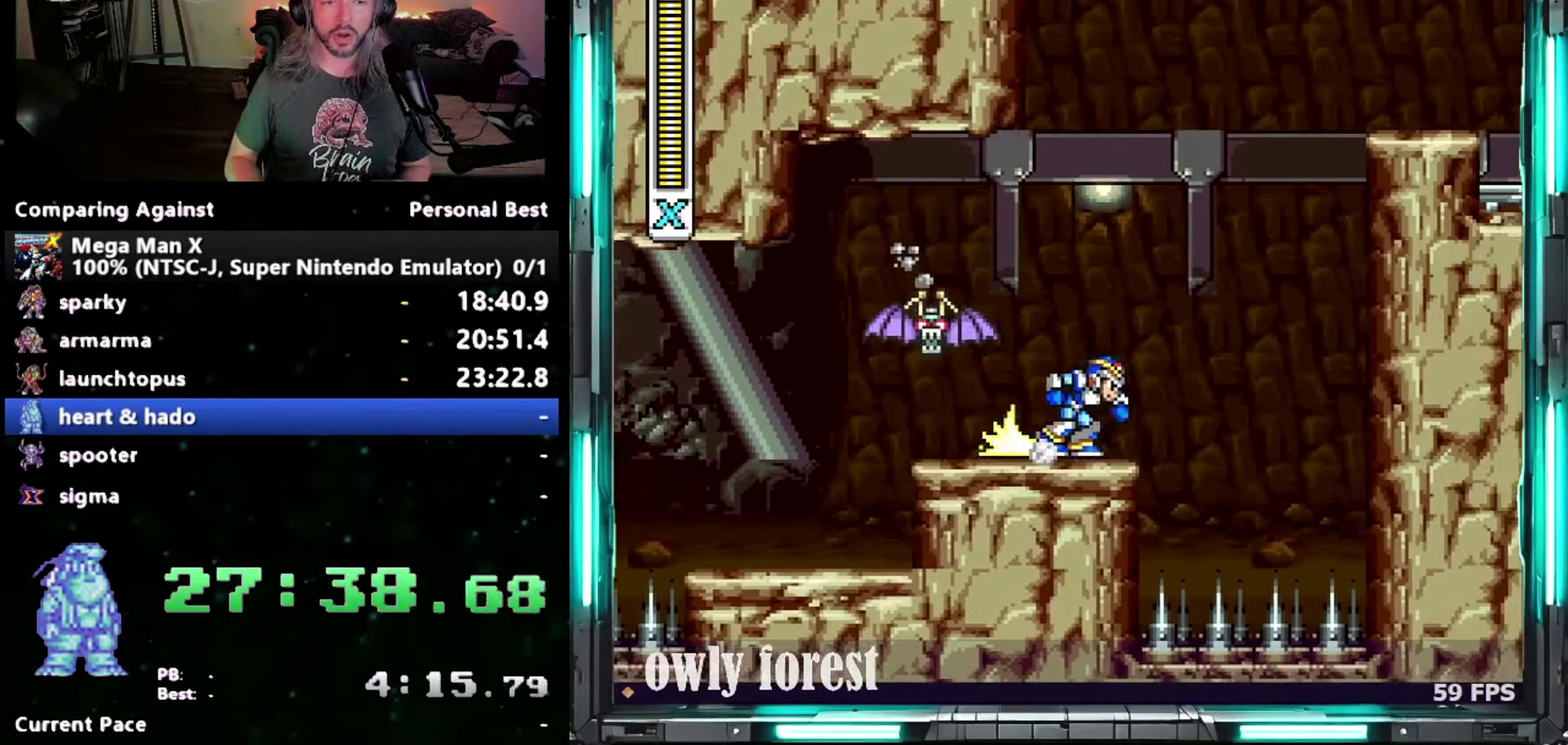
{"buttons": ["DPAD_RIGHT"], "events": [[17, "DPAD_UP", "down"], [433, "B", "up"], [467, "DPAD_UP", "up"]]}
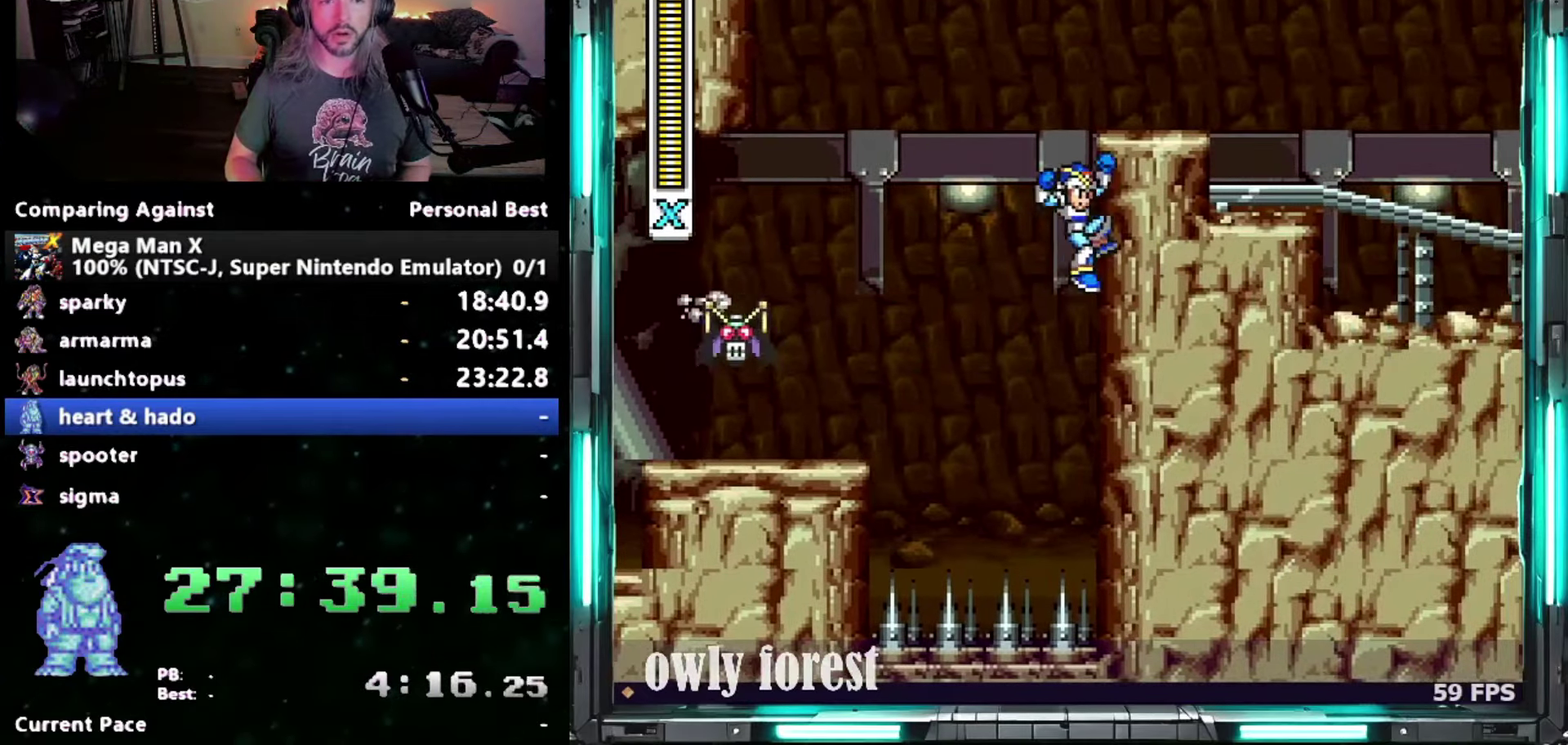
{"buttons": ["B", "Y", "DPAD_UP", "DPAD_RIGHT"], "events": [[17, "B", "down"], [17, "DPAD_UP", "down"], [400, "Y", "down"]]}
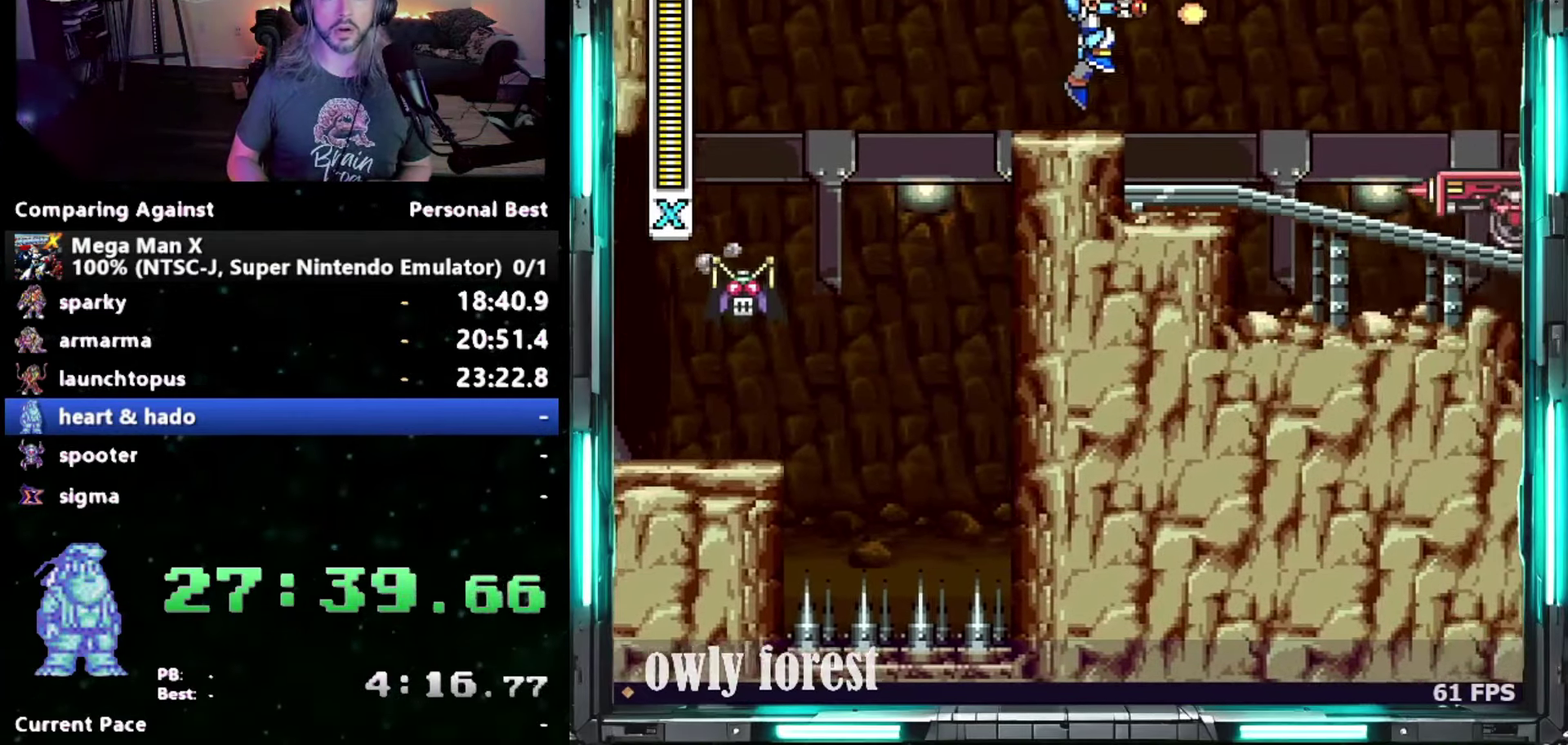
{"buttons": ["B", "DPAD_RIGHT"], "events": [[83, "B", "up"], [83, "DPAD_UP", "up"], [83, "Y", "up"], [433, "B", "down"]]}
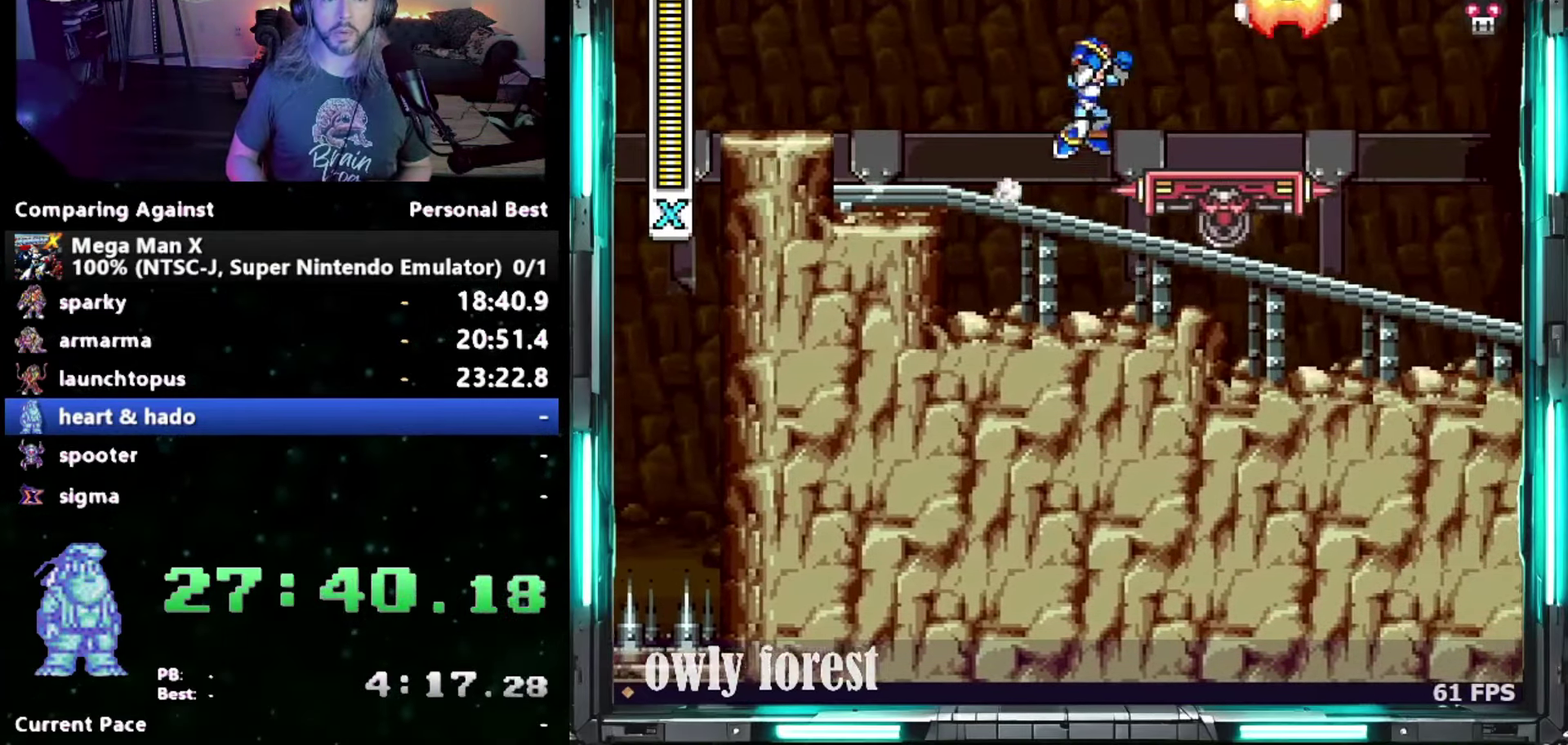
{"buttons": [], "events": [[50, "Y", "down"], [117, "B", "up"], [200, "Y", "up"], [233, "DPAD_RIGHT", "up"]]}
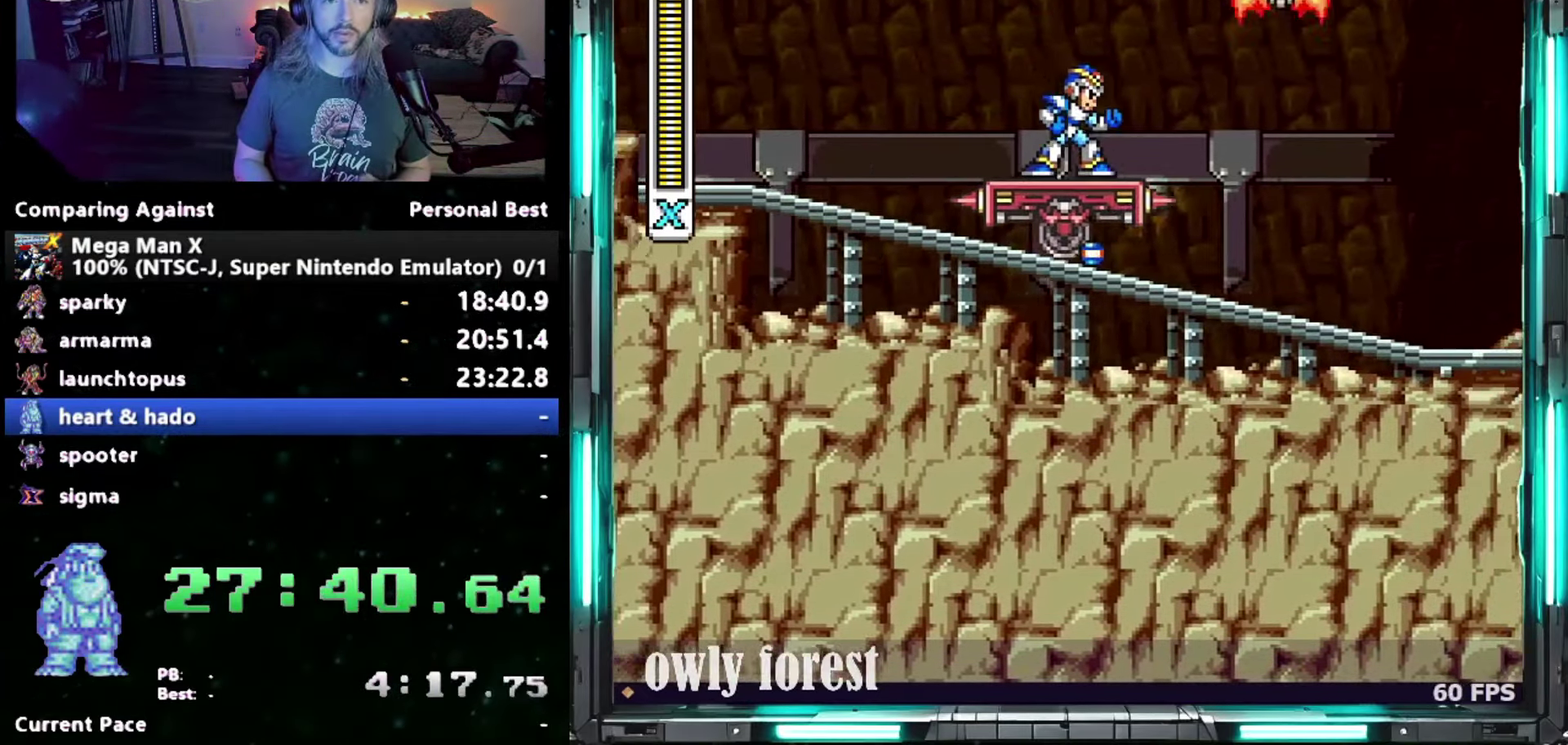
{"buttons": [], "events": [[83, "DPAD_LEFT", "down"], [200, "DPAD_LEFT", "up"], [267, "DPAD_RIGHT", "down"], [400, "DPAD_RIGHT", "up"], [433, "Y", "down"], [483, "Y", "up"]]}
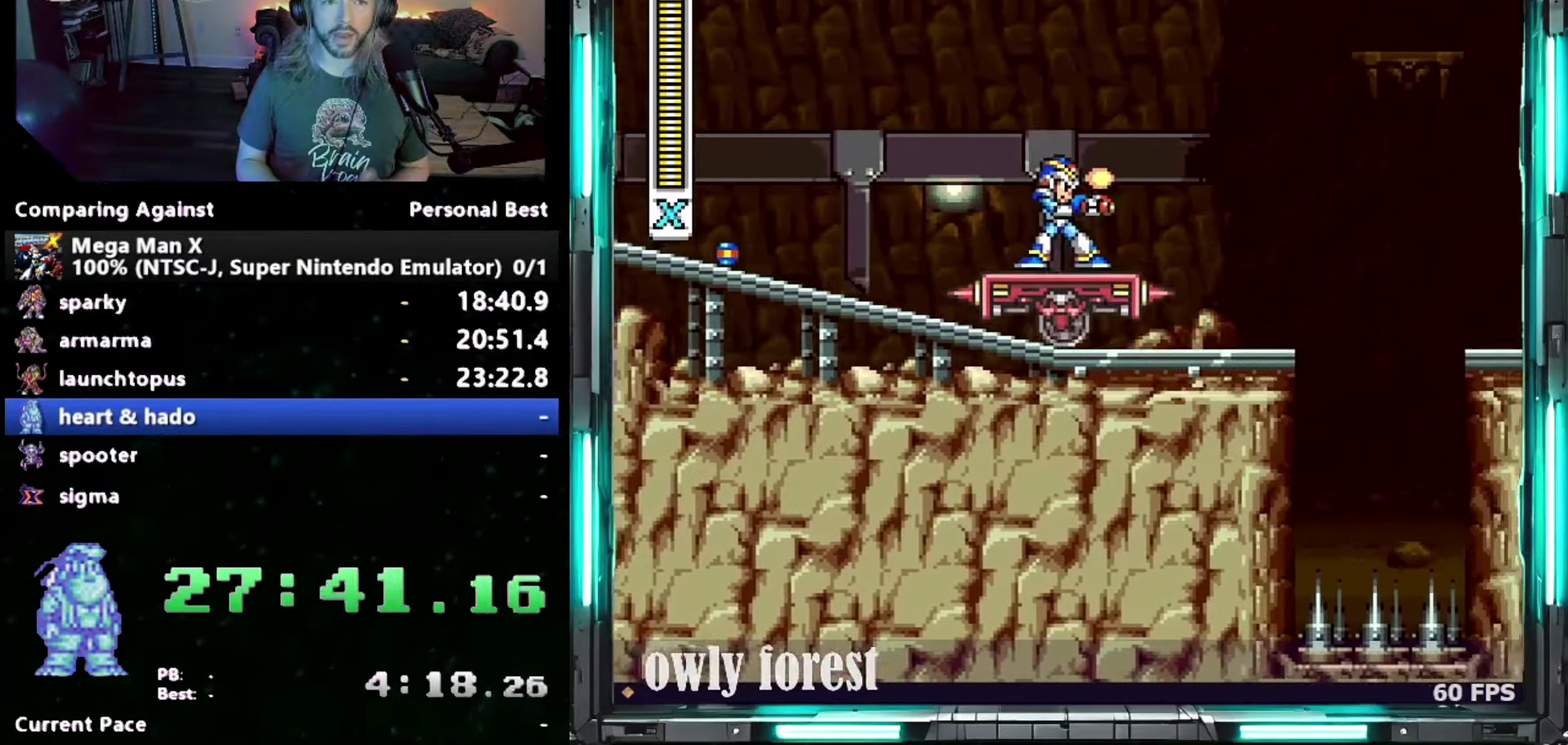
{"buttons": [], "events": [[50, "Y", "down"], [150, "Y", "up"], [217, "Y", "down"], [300, "Y", "up"], [367, "Y", "down"], [483, "Y", "up"]]}
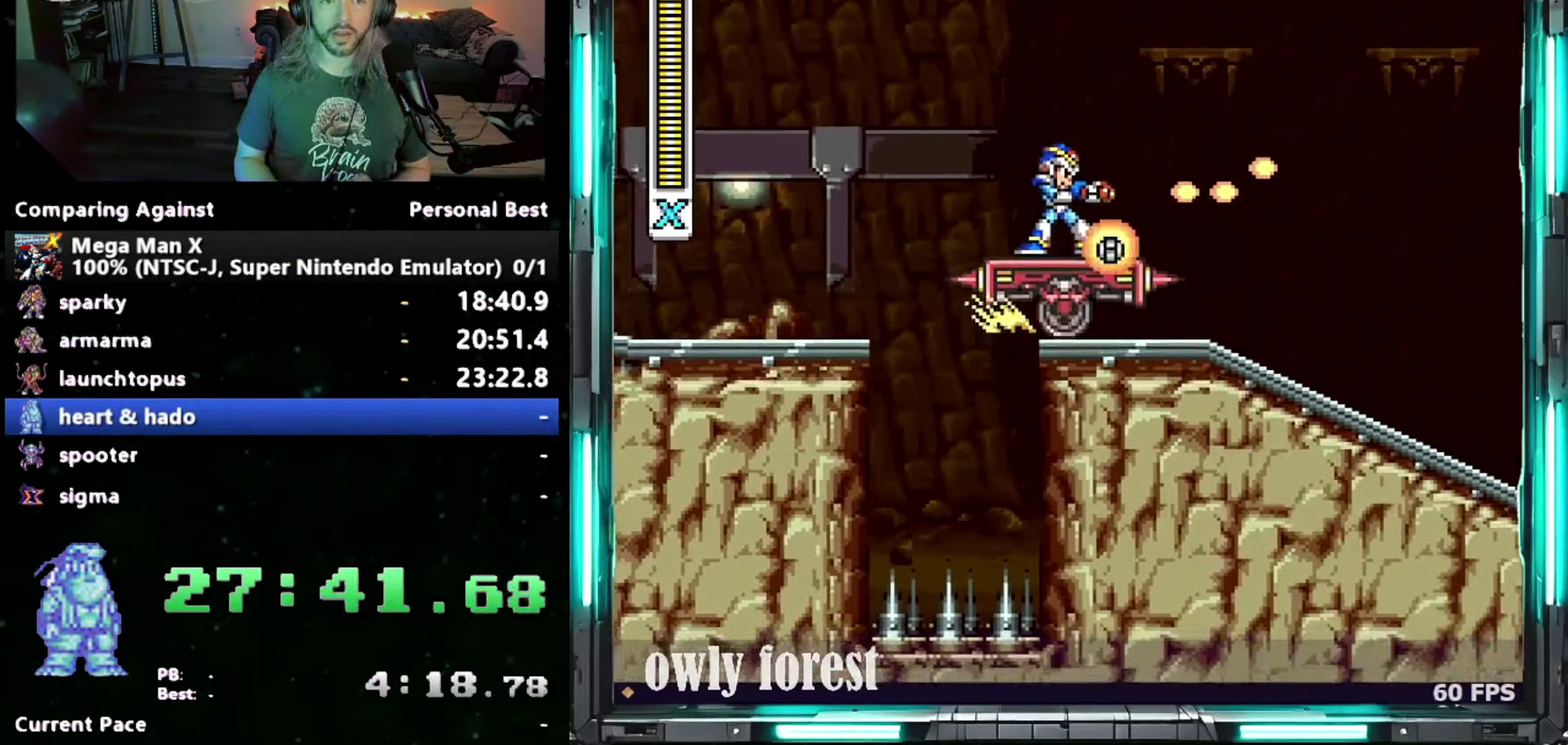
{"buttons": [], "events": []}